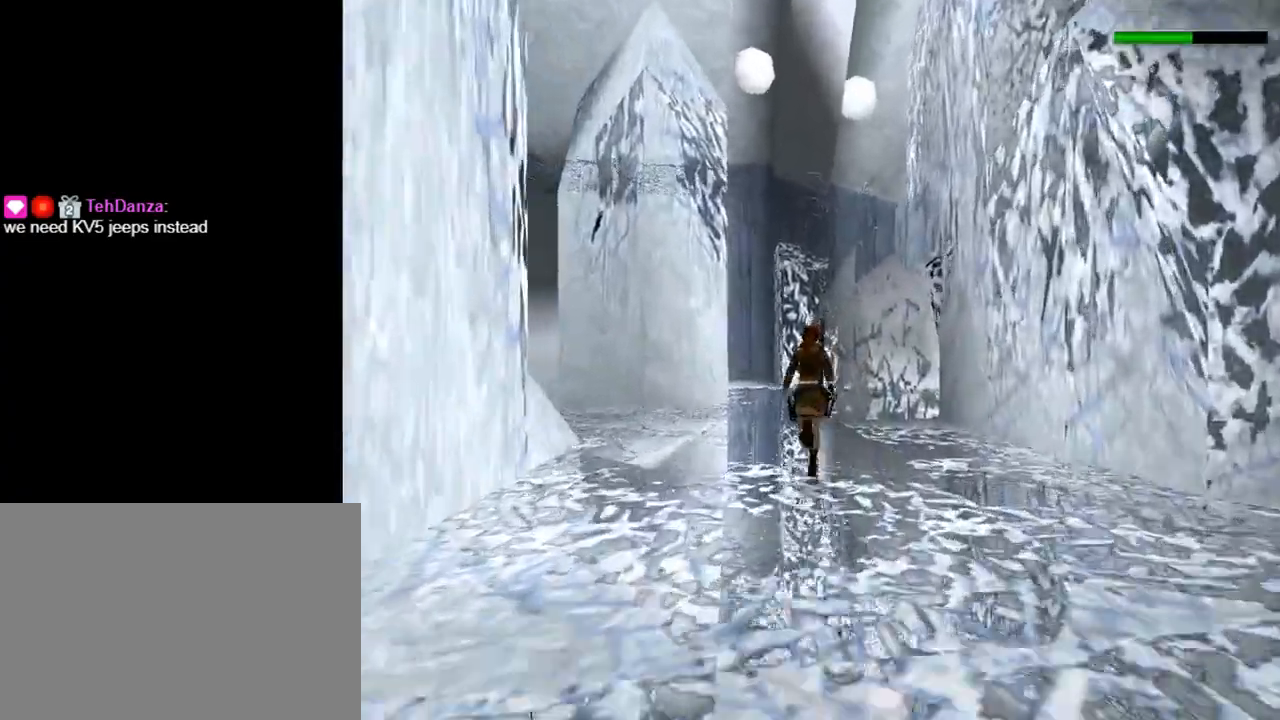
Gameplay with a controller (PlayStation layout); each line is a JSON object with the inputs held at the frame after it. "events" lists button and stick changes between this image and that frame as [ms after this image, input, new state], when the widget could be followed in between. Not read: L1 L2 R2 right_stick.
{"buttons": ["R1", "DPAD_UP"], "left_stick": "center", "events": [[67, "DPAD_LEFT", "down"], [200, "DPAD_LEFT", "up"]]}
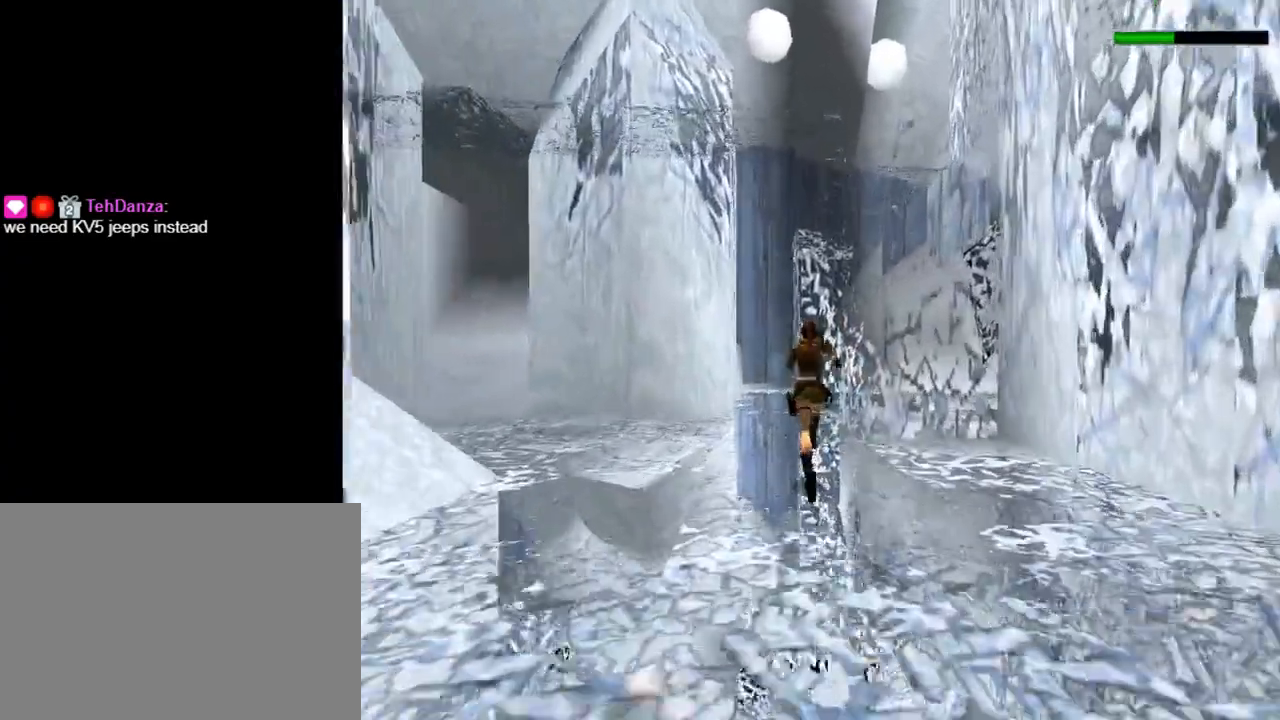
{"buttons": ["R1", "DPAD_UP"], "left_stick": "center", "events": [[233, "DPAD_LEFT", "down"], [367, "DPAD_LEFT", "up"]]}
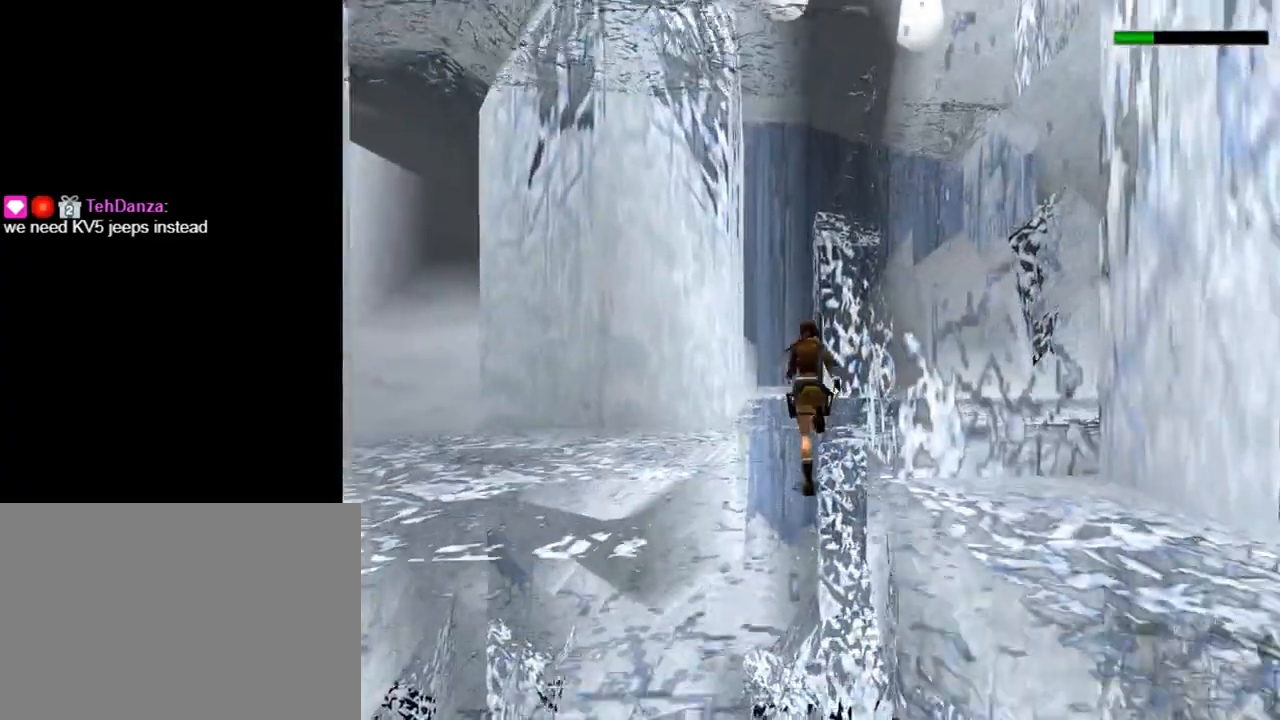
{"buttons": ["R1", "DPAD_UP"], "left_stick": "center", "events": []}
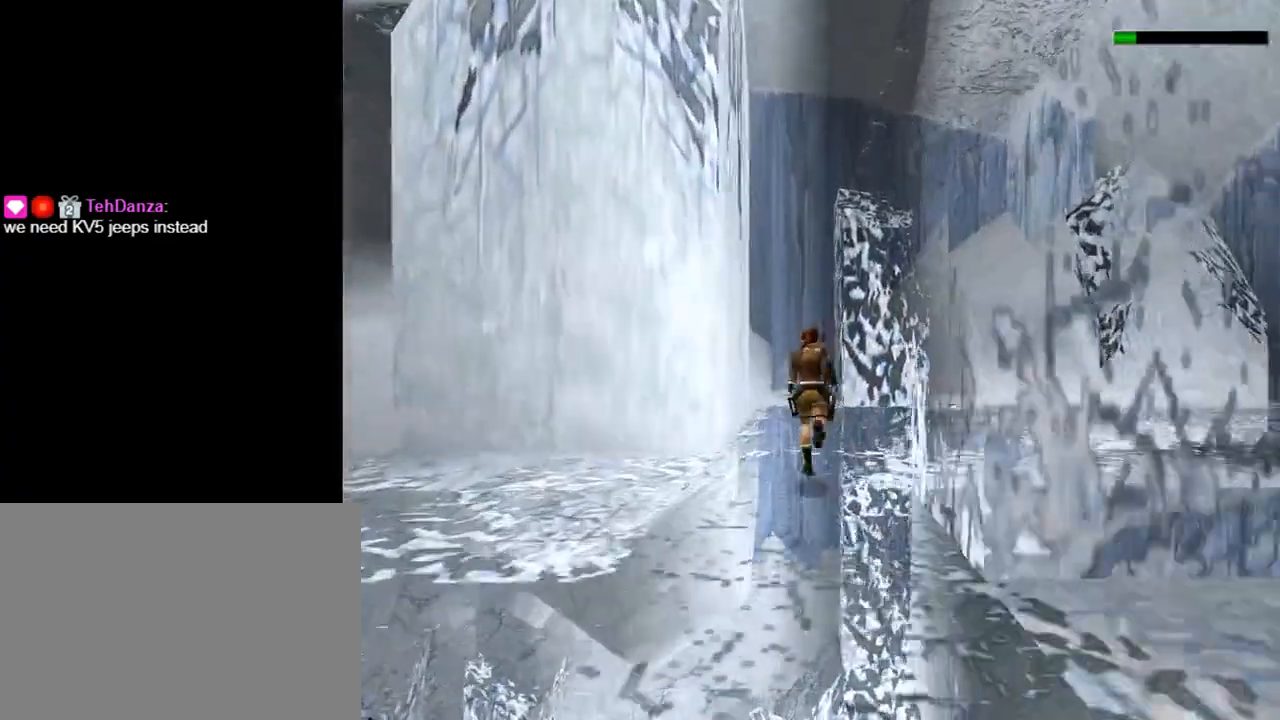
{"buttons": ["R1", "DPAD_UP", "DPAD_LEFT"], "left_stick": "center", "events": [[433, "DPAD_LEFT", "down"]]}
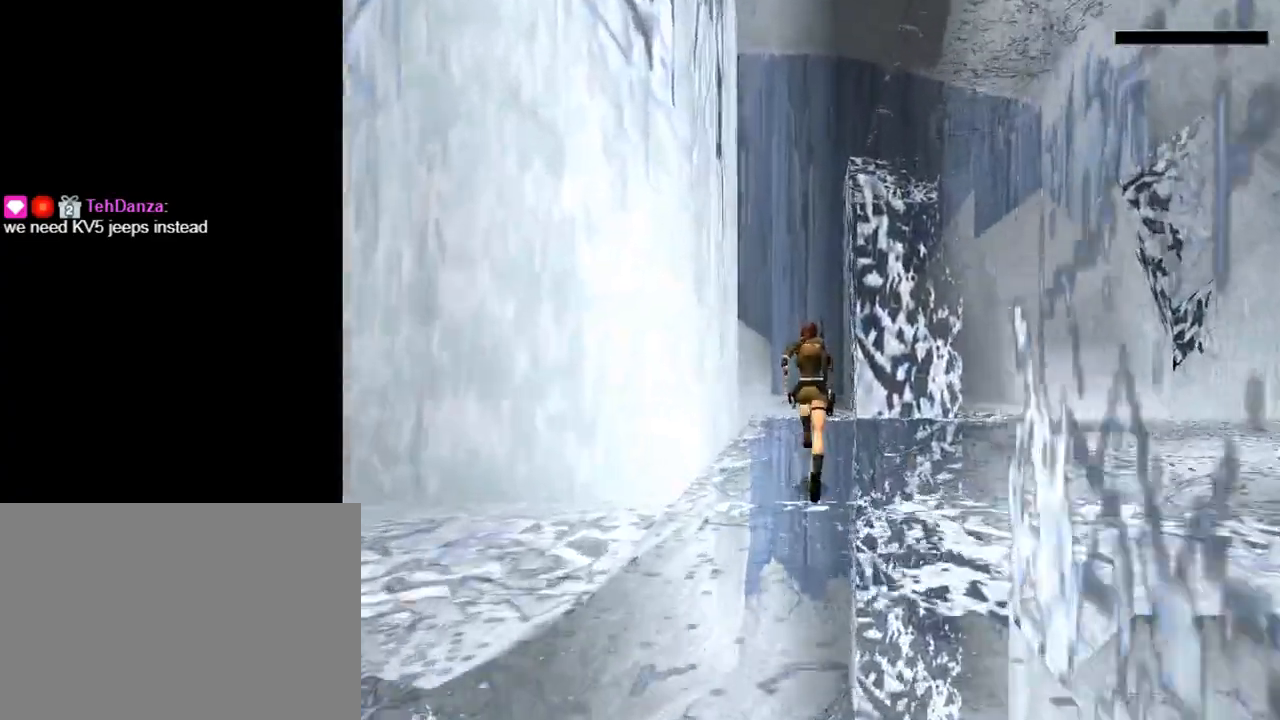
{"buttons": ["L3"], "left_stick": "center", "events": [[100, "DPAD_LEFT", "up"], [167, "DPAD_UP", "up"], [200, "R1", "up"], [433, "L3", "down"]]}
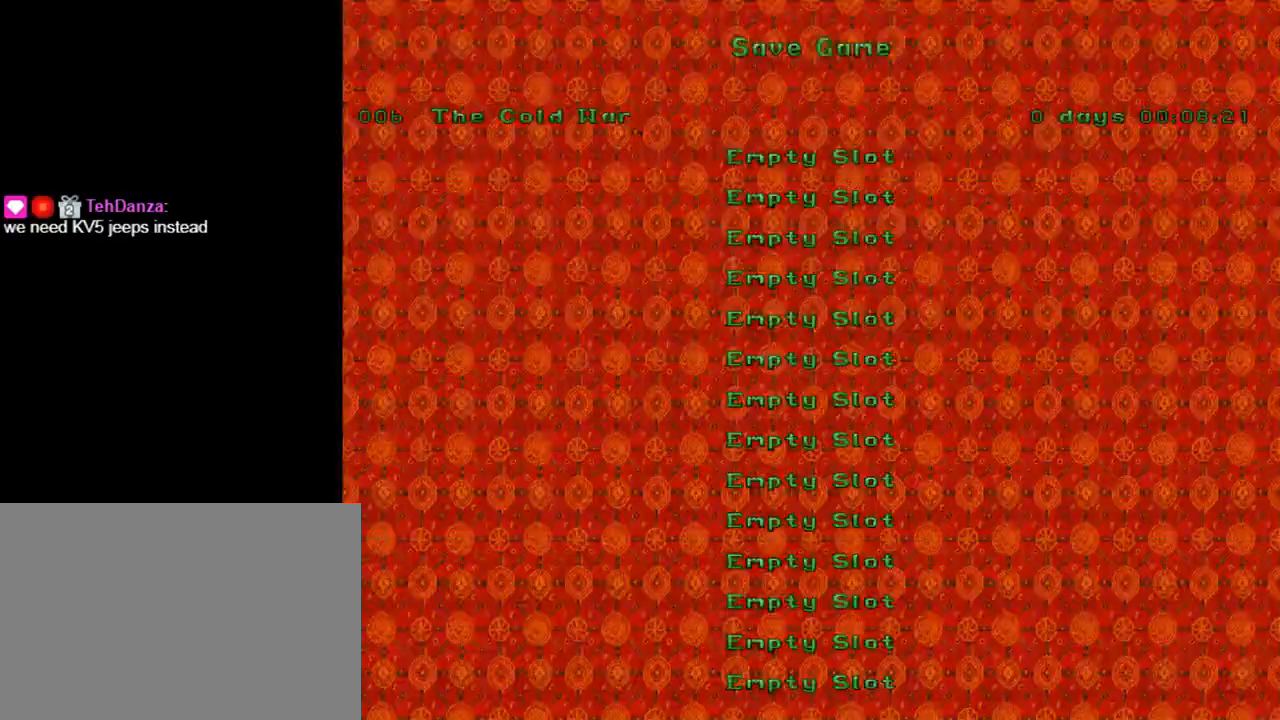
{"buttons": [], "left_stick": "center", "events": [[33, "L3", "up"]]}
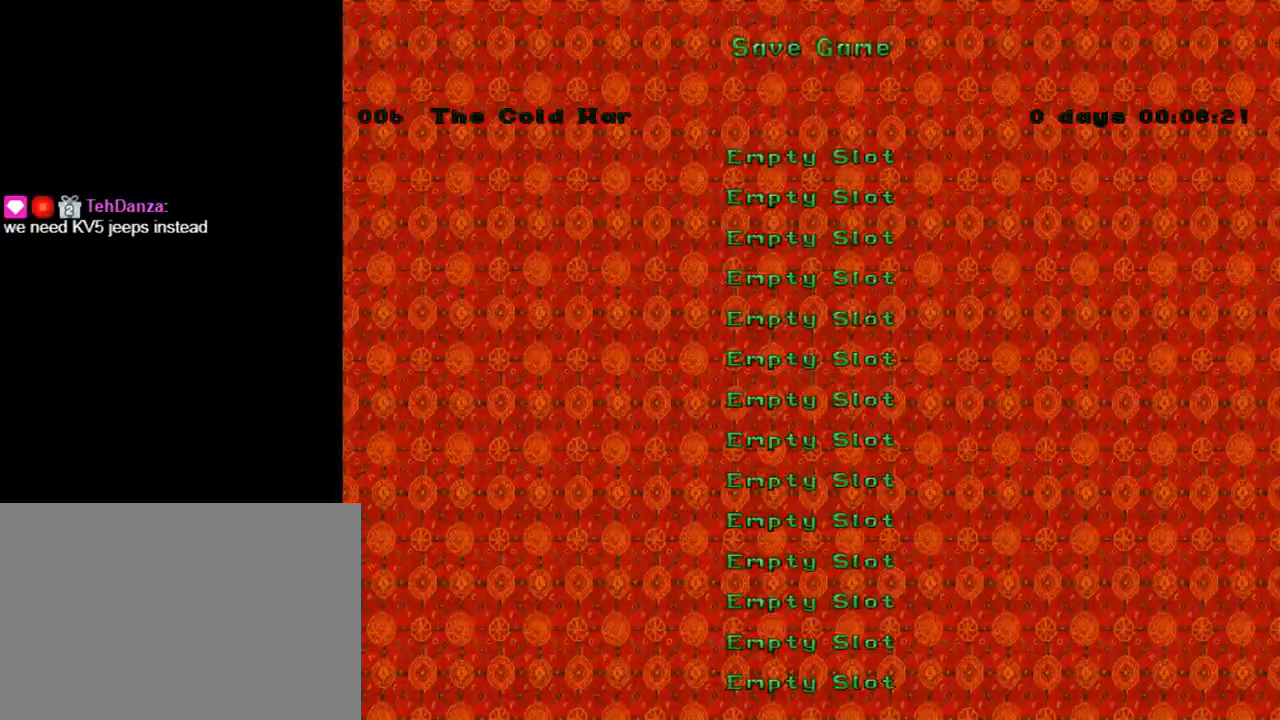
{"buttons": ["DPAD_UP", "DPAD_RIGHT"], "left_stick": "center", "events": [[33, "CROSS", "down"], [167, "CROSS", "up"], [300, "DPAD_UP", "down"], [367, "DPAD_RIGHT", "down"]]}
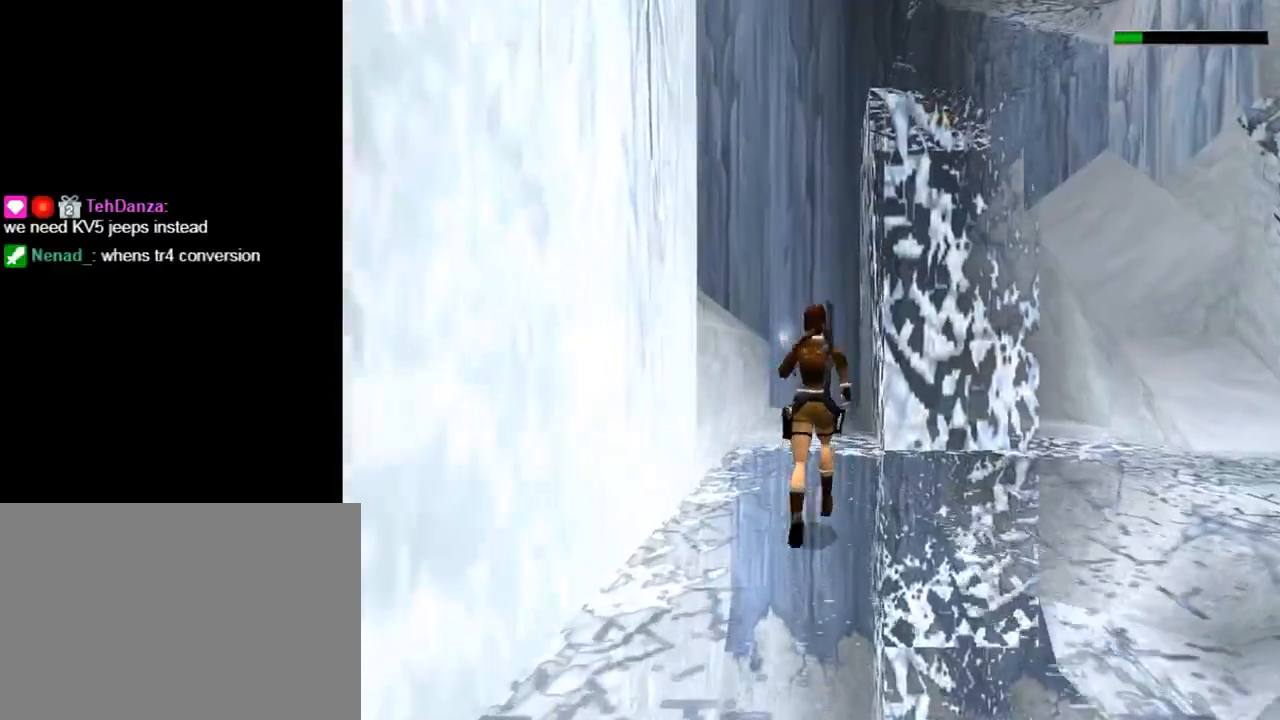
{"buttons": ["DPAD_UP", "DPAD_LEFT"], "left_stick": "center", "events": [[267, "DPAD_RIGHT", "up"], [367, "DPAD_LEFT", "down"]]}
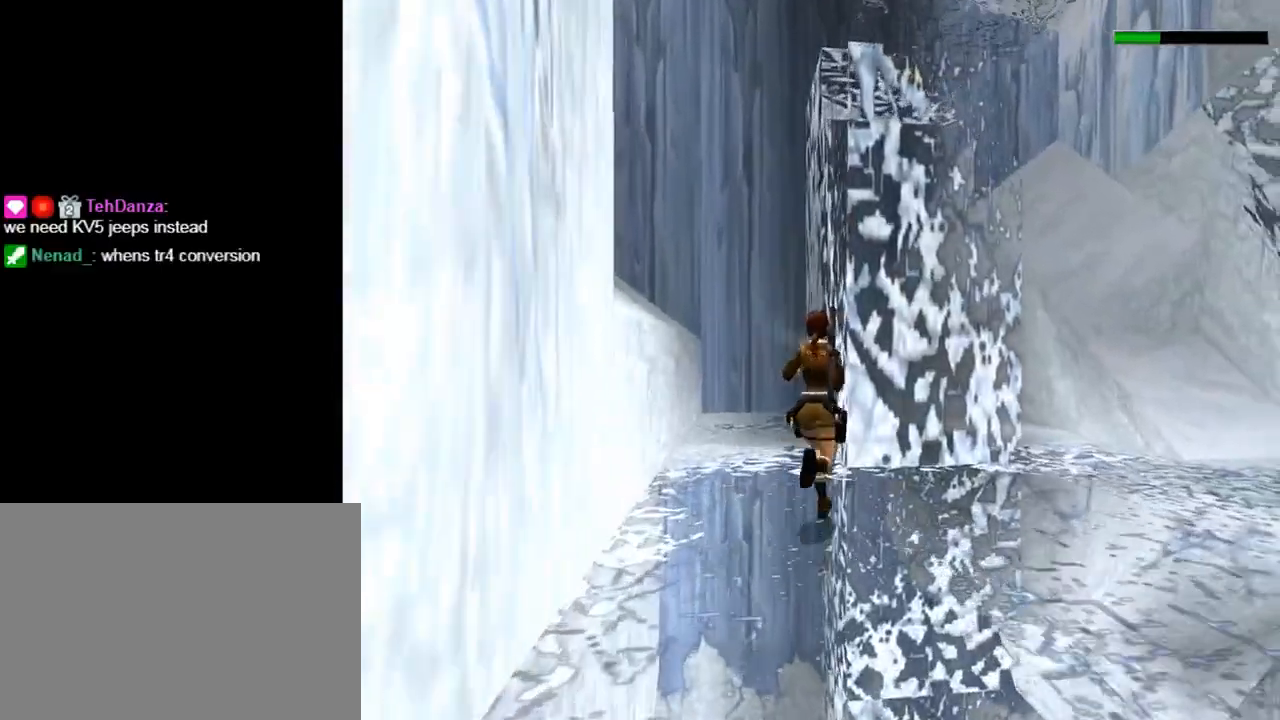
{"buttons": ["DPAD_UP", "DPAD_LEFT"], "left_stick": "center", "events": []}
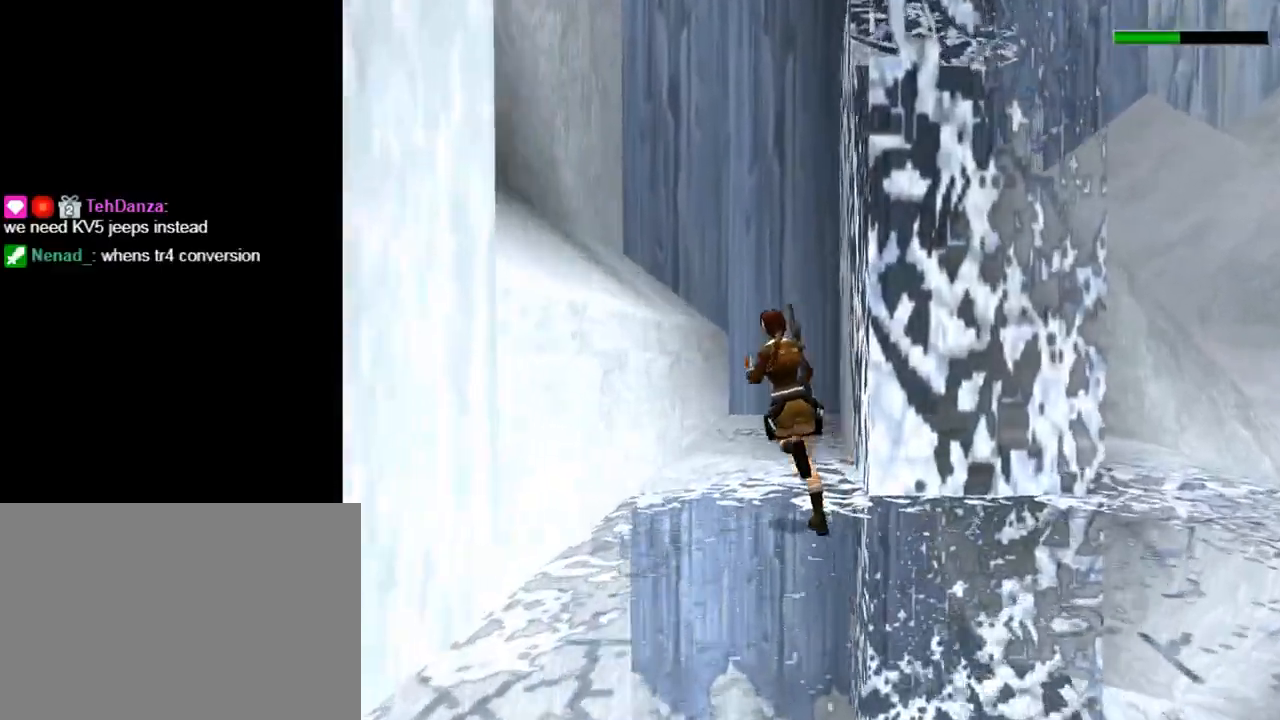
{"buttons": ["CIRCLE", "DPAD_UP", "DPAD_RIGHT"], "left_stick": "center", "events": [[33, "SQUARE", "down"], [200, "SQUARE", "up"], [233, "CIRCLE", "down"], [267, "DPAD_LEFT", "up"], [300, "DPAD_RIGHT", "down"]]}
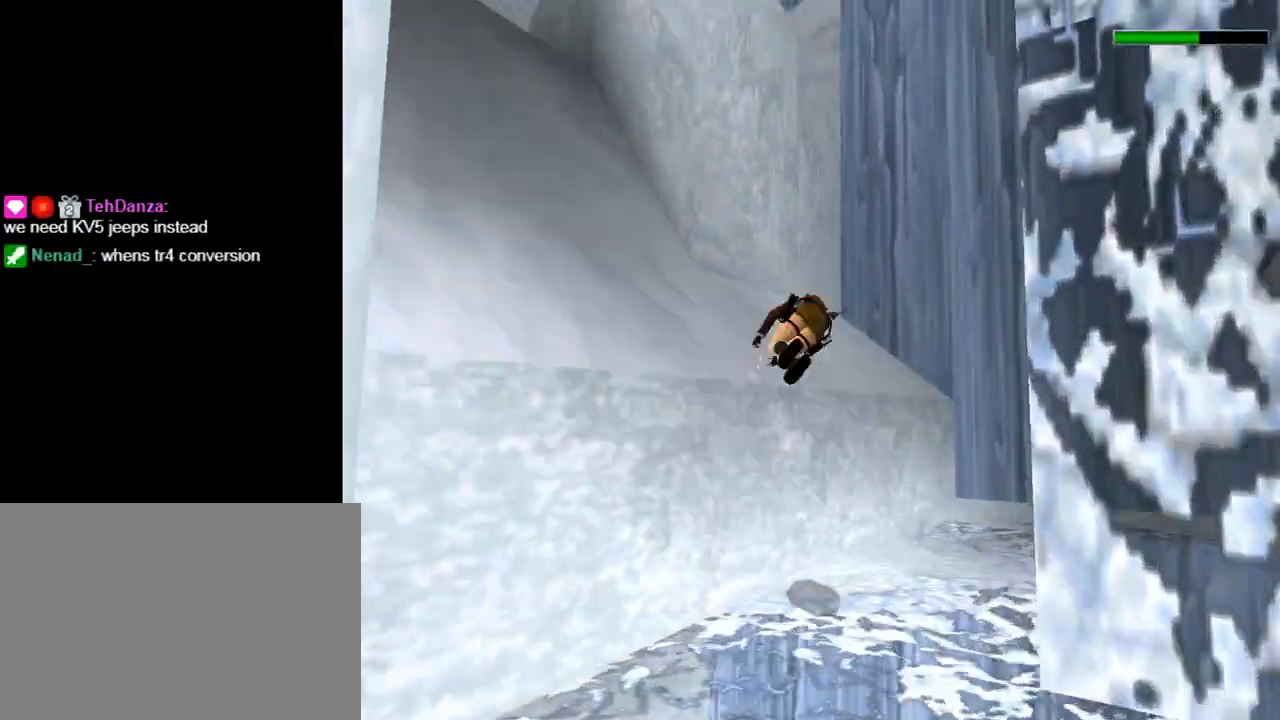
{"buttons": ["SQUARE", "DPAD_UP", "DPAD_LEFT"], "left_stick": "center", "events": [[33, "CIRCLE", "up"], [167, "DPAD_RIGHT", "up"], [367, "DPAD_UP", "up"], [400, "SQUARE", "down"], [433, "DPAD_UP", "down"], [467, "DPAD_LEFT", "down"]]}
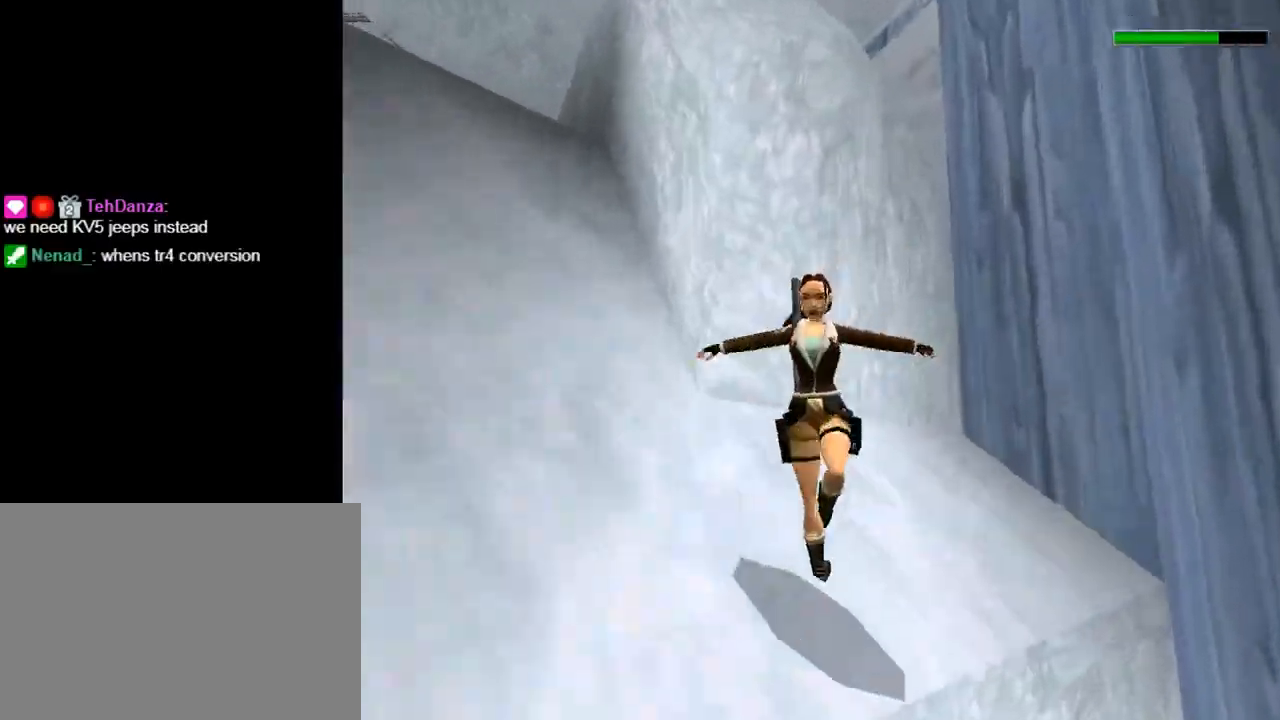
{"buttons": ["CROSS"], "left_stick": "center", "events": [[100, "DPAD_LEFT", "up"], [200, "SQUARE", "up"], [267, "CROSS", "down"], [300, "DPAD_UP", "up"]]}
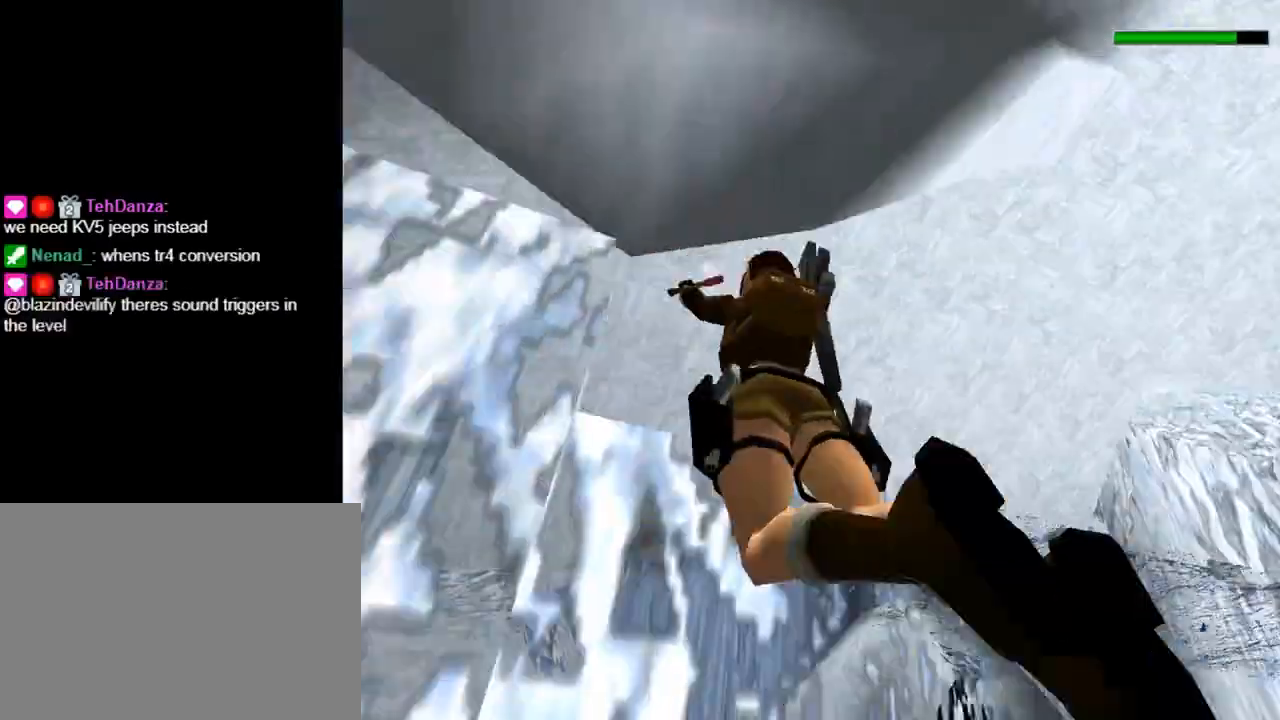
{"buttons": ["CROSS", "DPAD_UP"], "left_stick": "center", "events": [[300, "DPAD_UP", "down"]]}
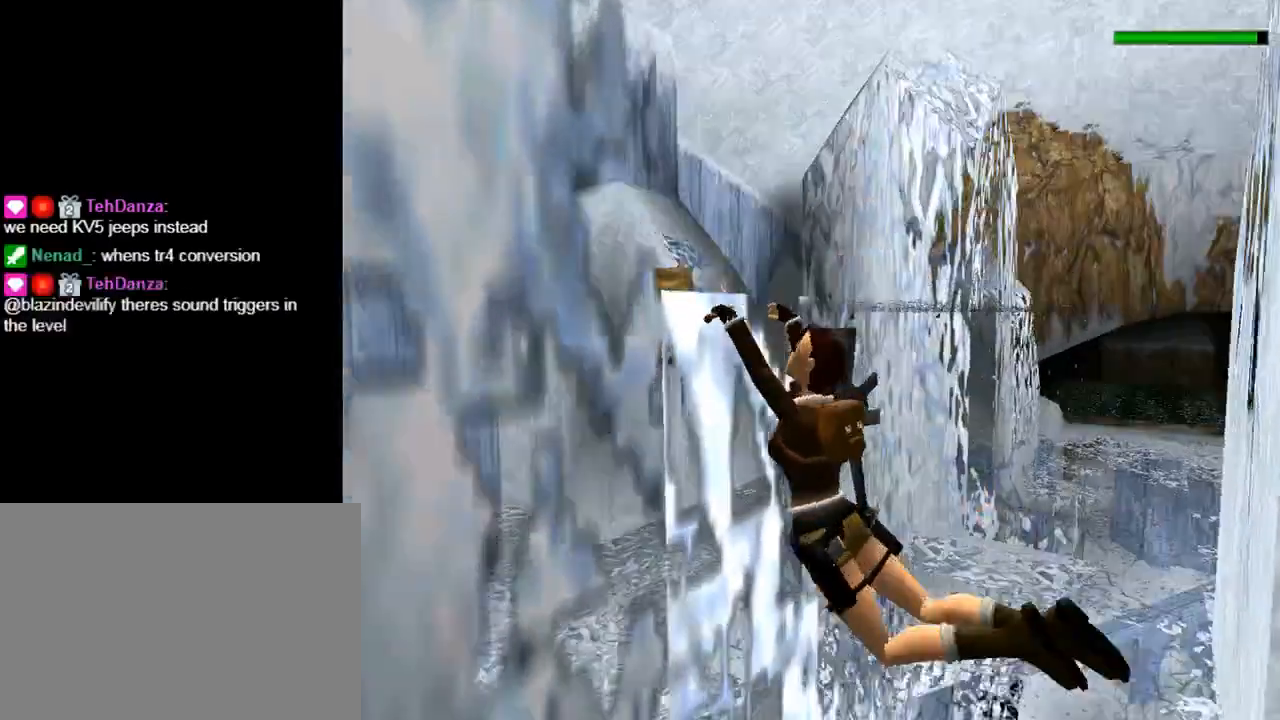
{"buttons": ["CROSS"], "left_stick": "center", "events": [[33, "CROSS", "up"], [67, "CROSS", "down"], [500, "DPAD_UP", "up"]]}
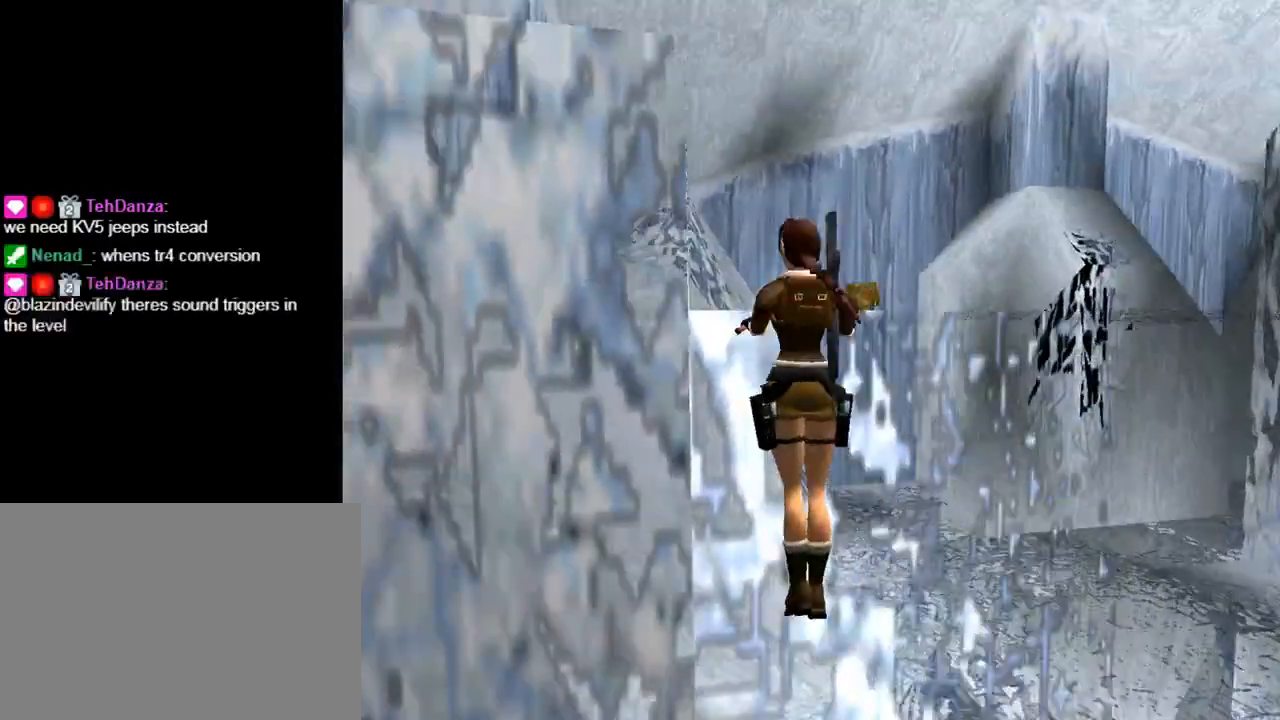
{"buttons": [], "left_stick": "center", "events": [[133, "CROSS", "up"]]}
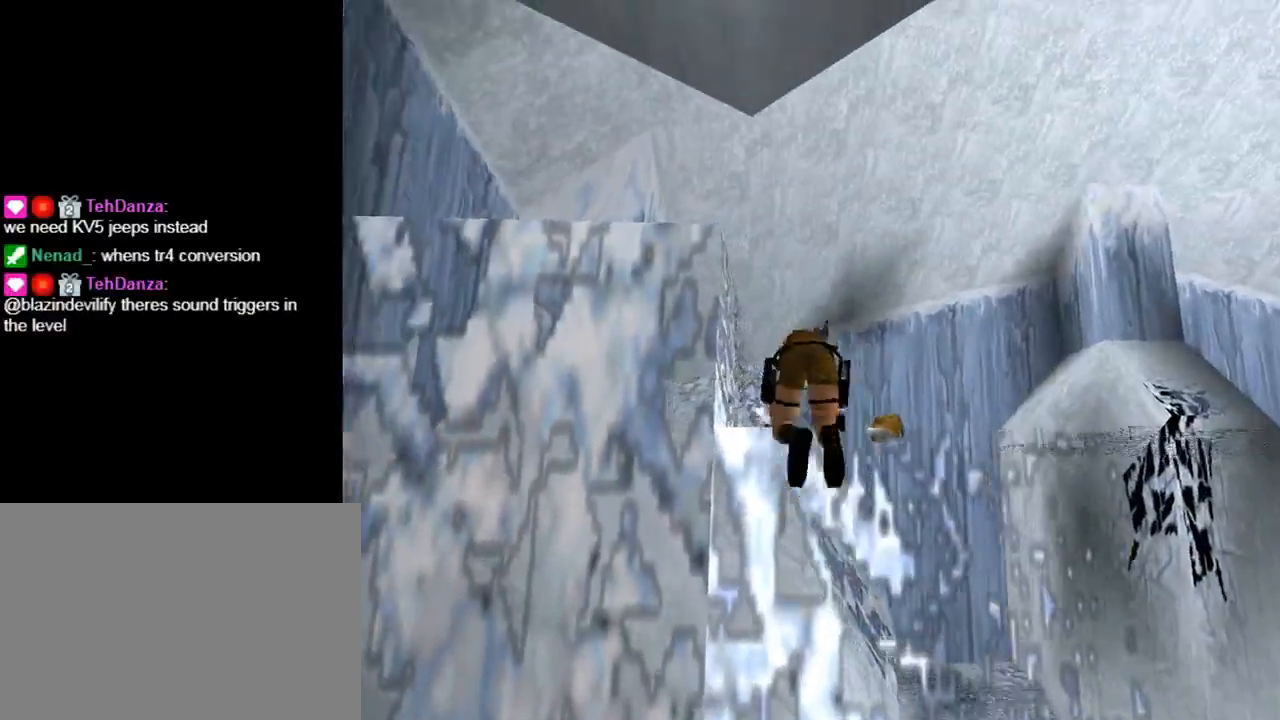
{"buttons": ["DPAD_RIGHT"], "left_stick": "center", "events": [[100, "DPAD_RIGHT", "down"]]}
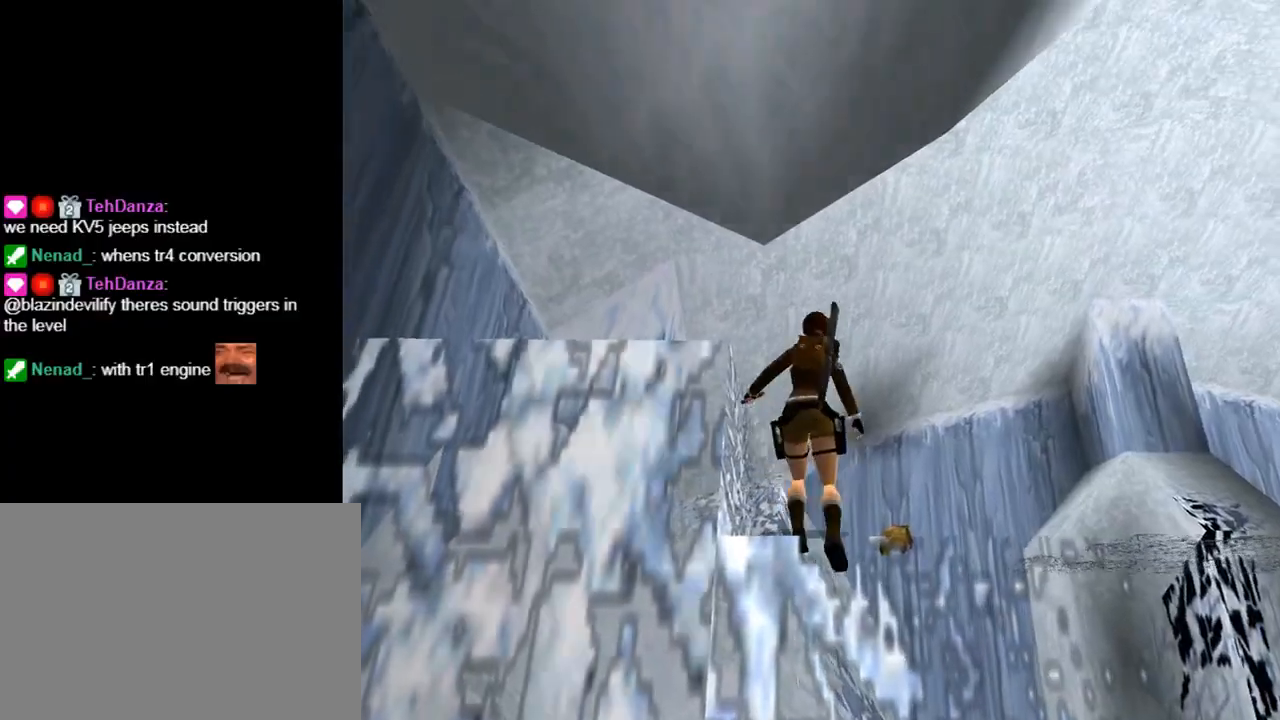
{"buttons": ["DPAD_RIGHT"], "left_stick": "center", "events": []}
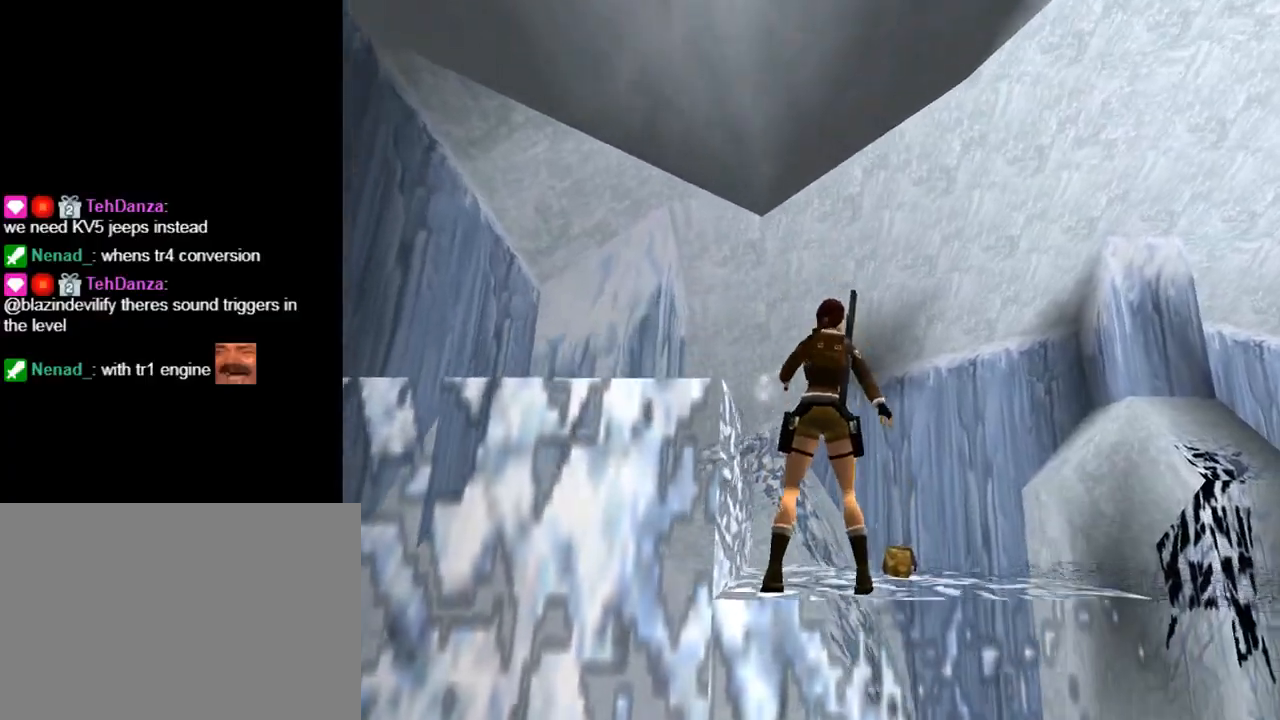
{"buttons": ["DPAD_UP"], "left_stick": "center", "events": [[500, "DPAD_RIGHT", "up"], [500, "DPAD_UP", "down"]]}
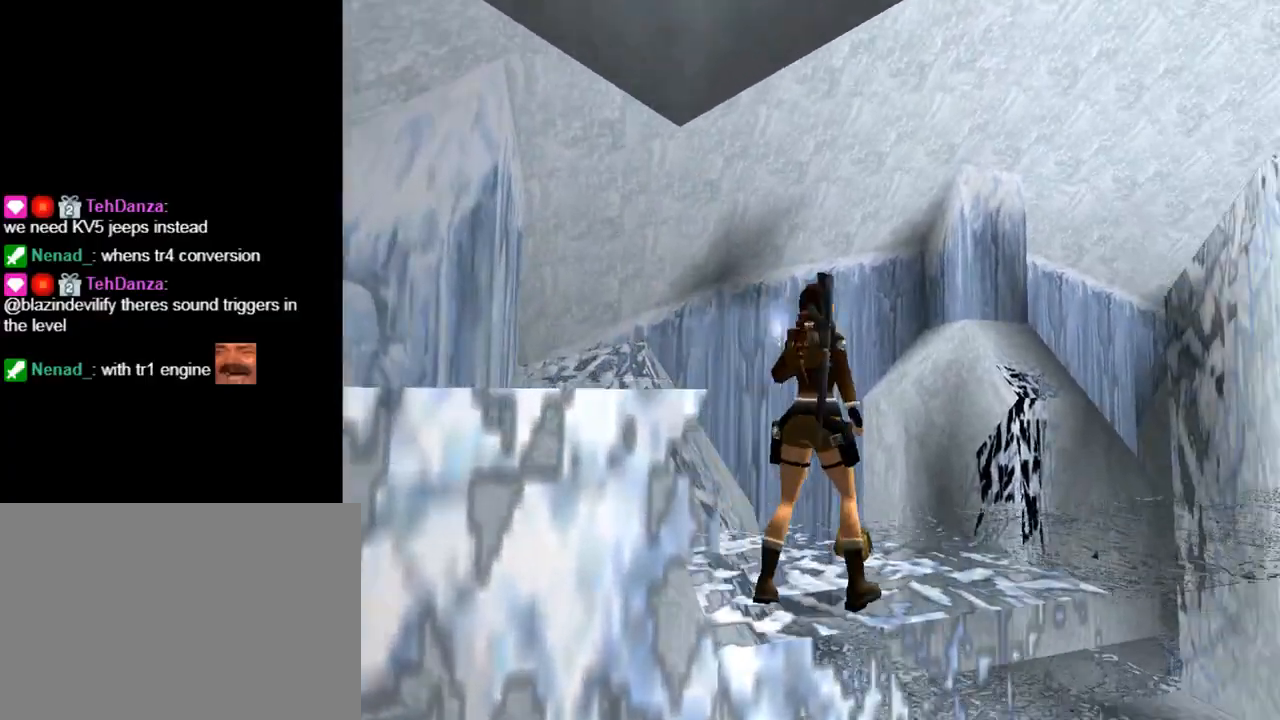
{"buttons": ["DPAD_LEFT"], "left_stick": "center", "events": [[100, "DPAD_LEFT", "down"], [133, "DPAD_UP", "up"]]}
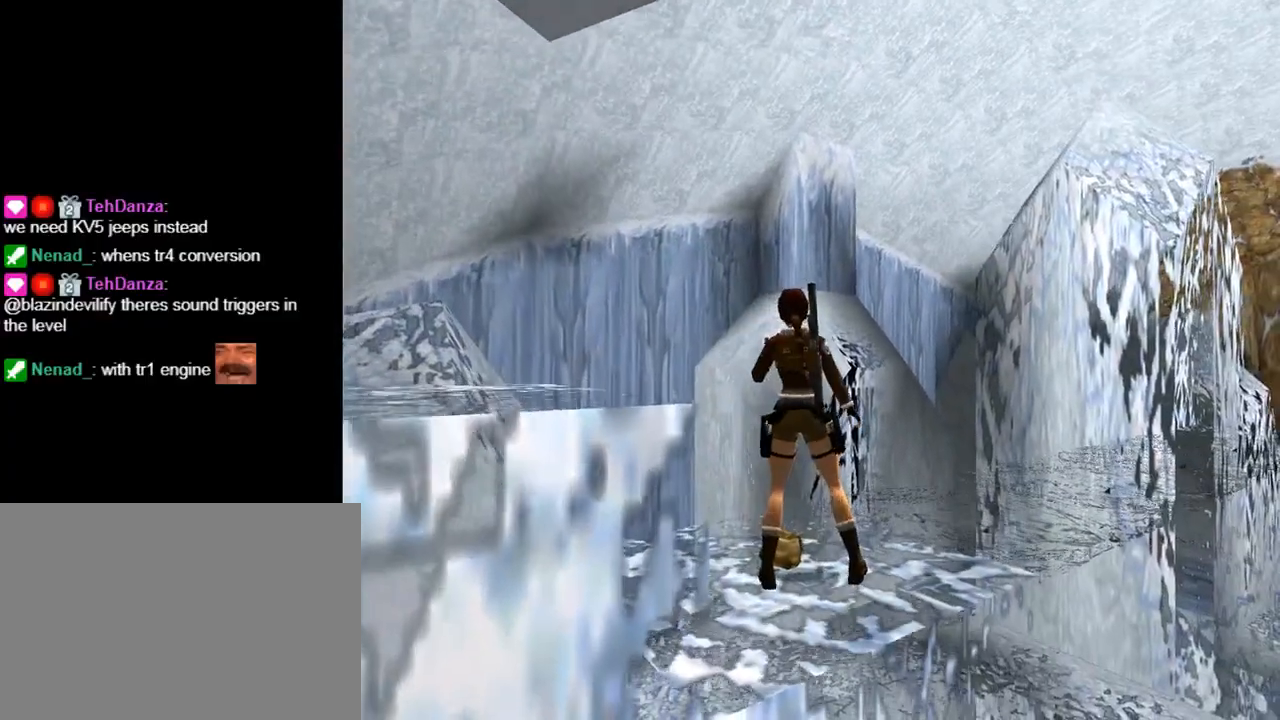
{"buttons": ["DPAD_LEFT"], "left_stick": "center", "events": []}
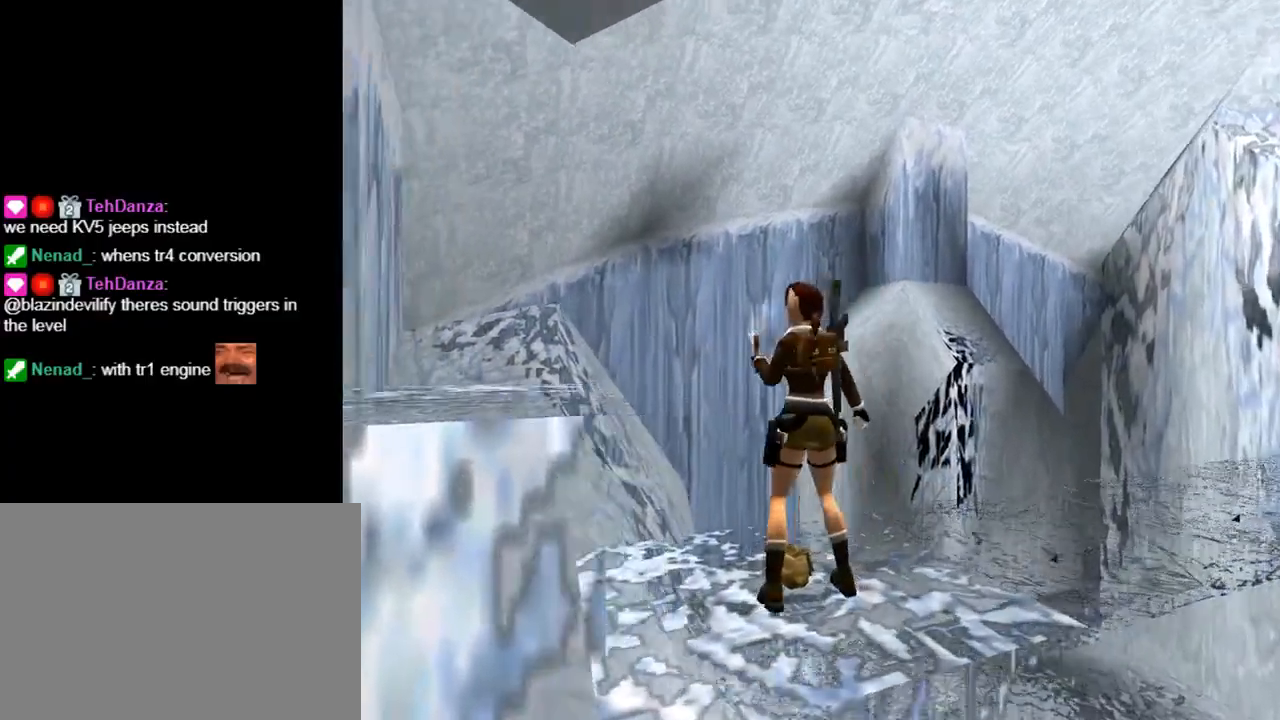
{"buttons": ["CROSS"], "left_stick": "center", "events": [[200, "DPAD_LEFT", "up"], [467, "CROSS", "down"]]}
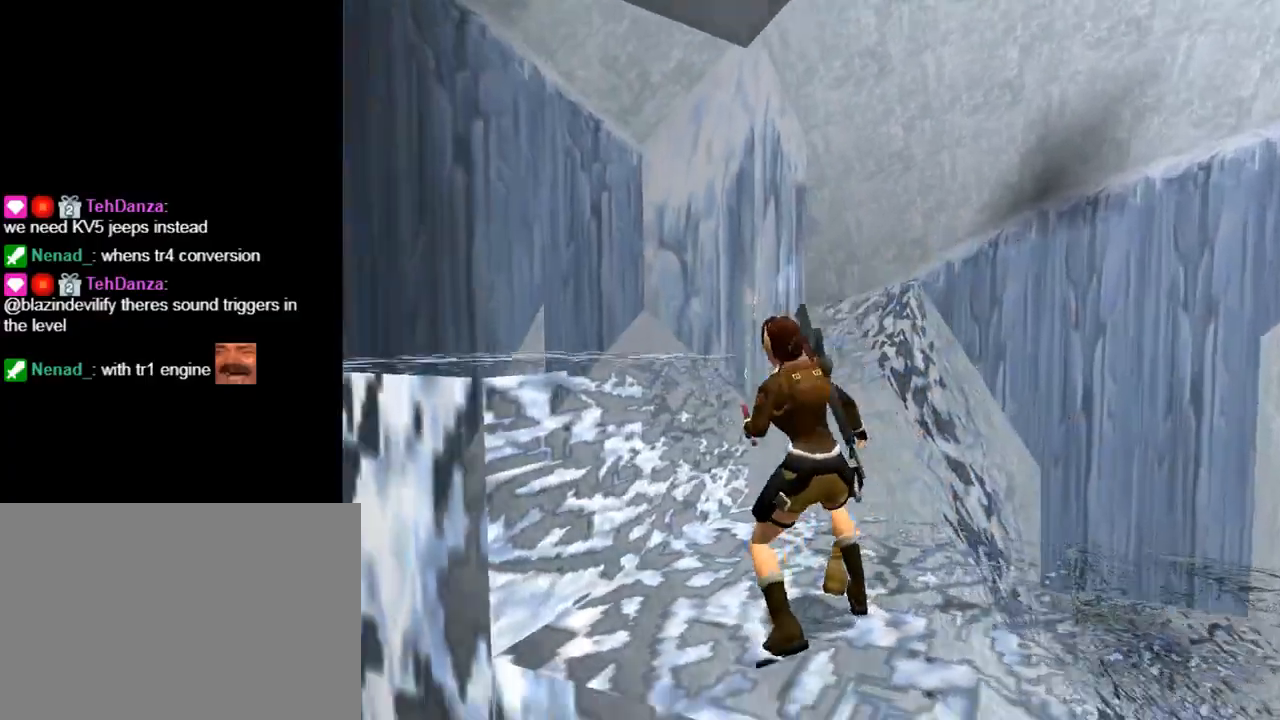
{"buttons": ["CROSS"], "left_stick": "center", "events": []}
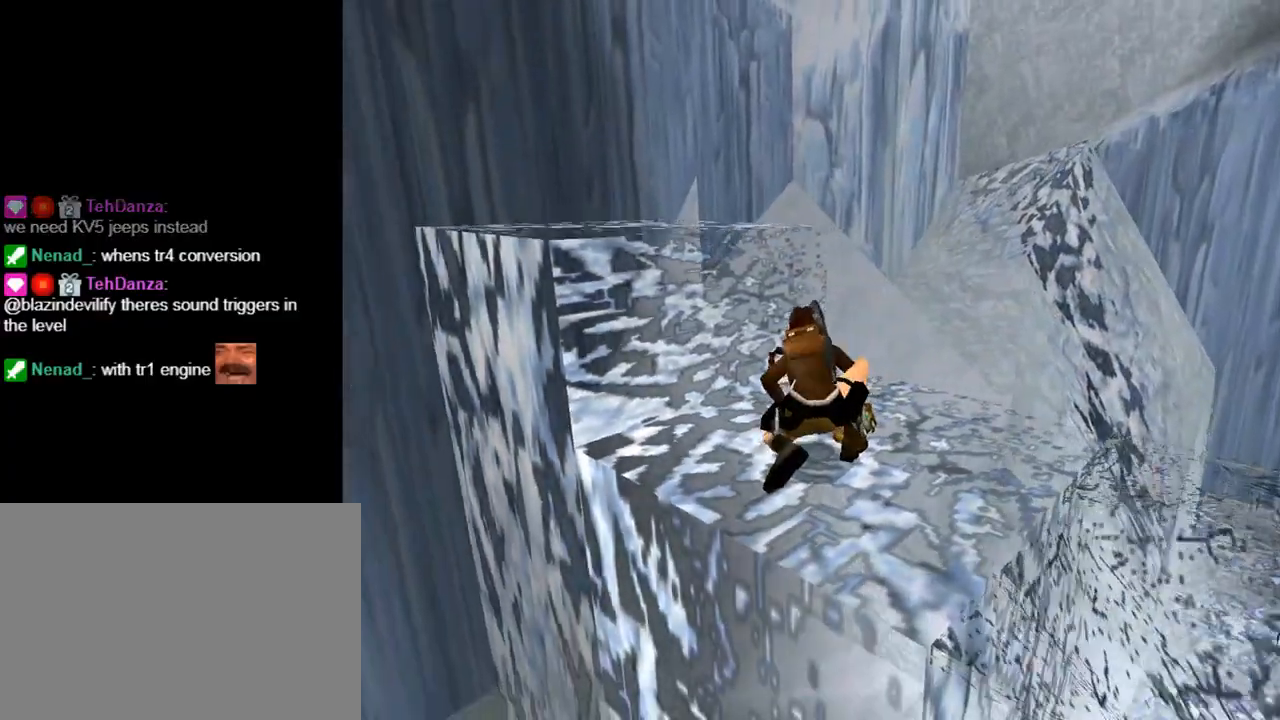
{"buttons": ["CROSS"], "left_stick": "center", "events": []}
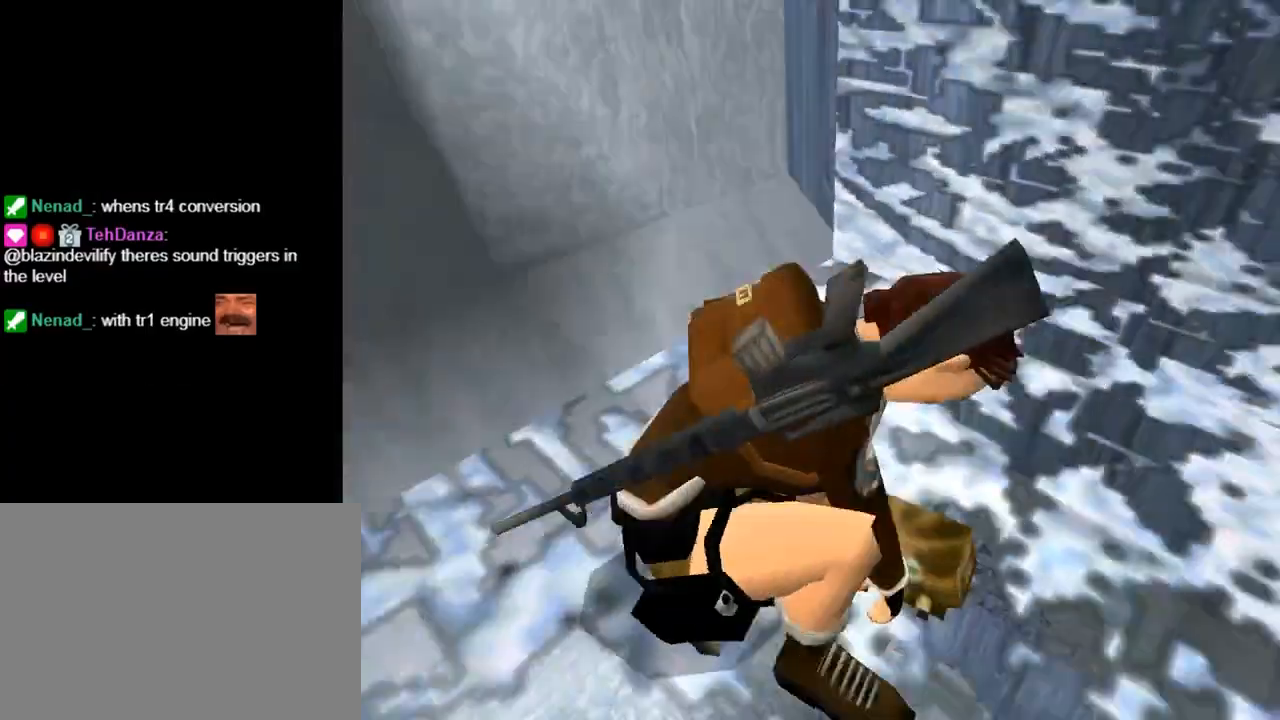
{"buttons": ["CROSS"], "left_stick": "center", "events": []}
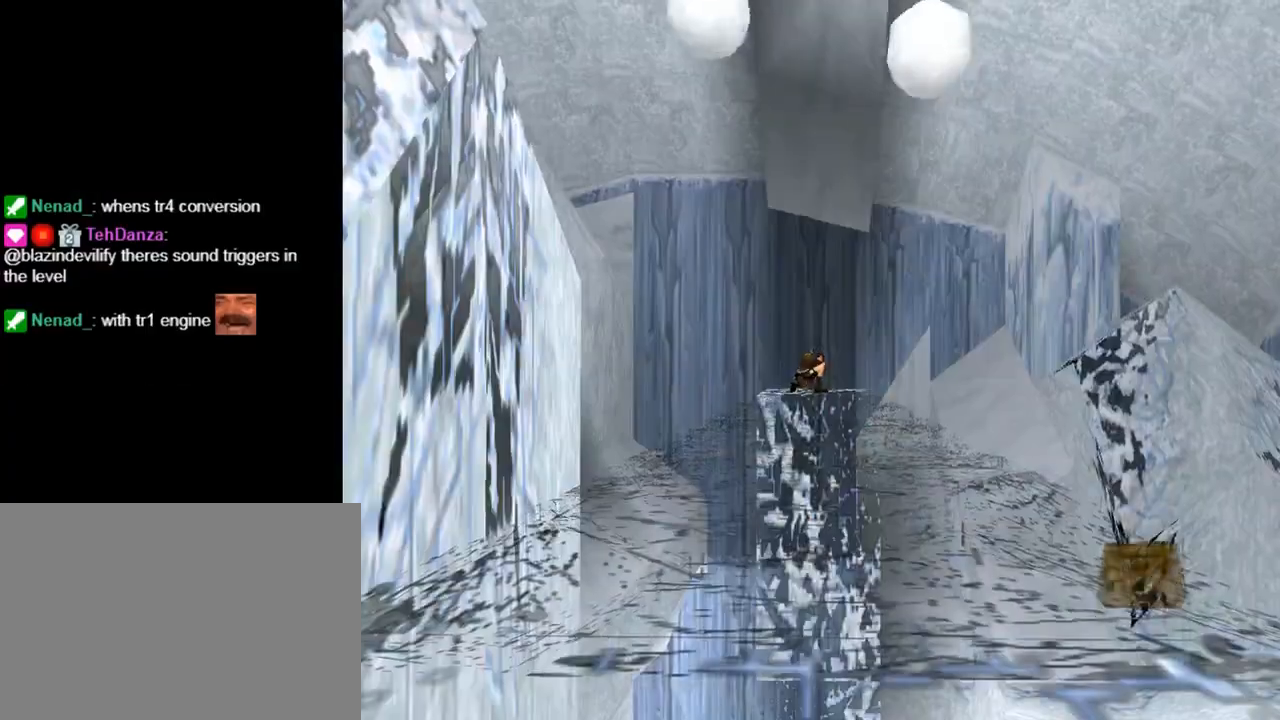
{"buttons": [], "left_stick": "center", "events": [[67, "CROSS", "up"]]}
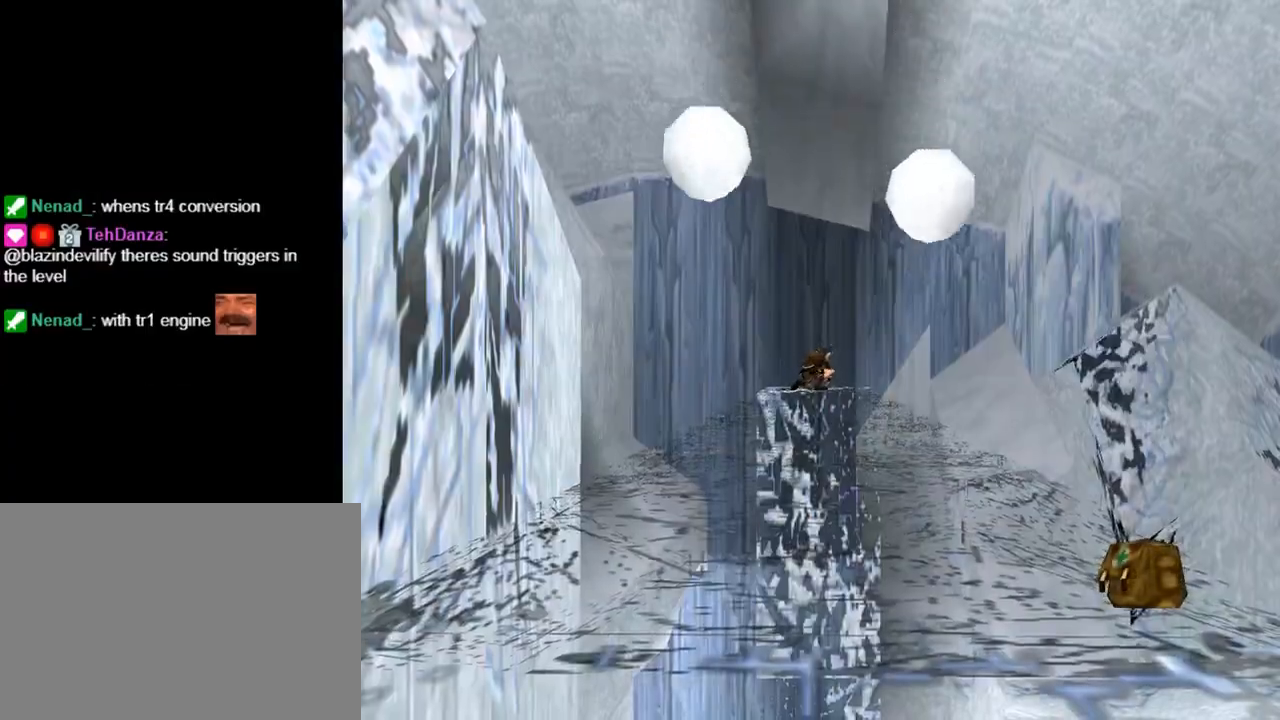
{"buttons": [], "left_stick": "center", "events": []}
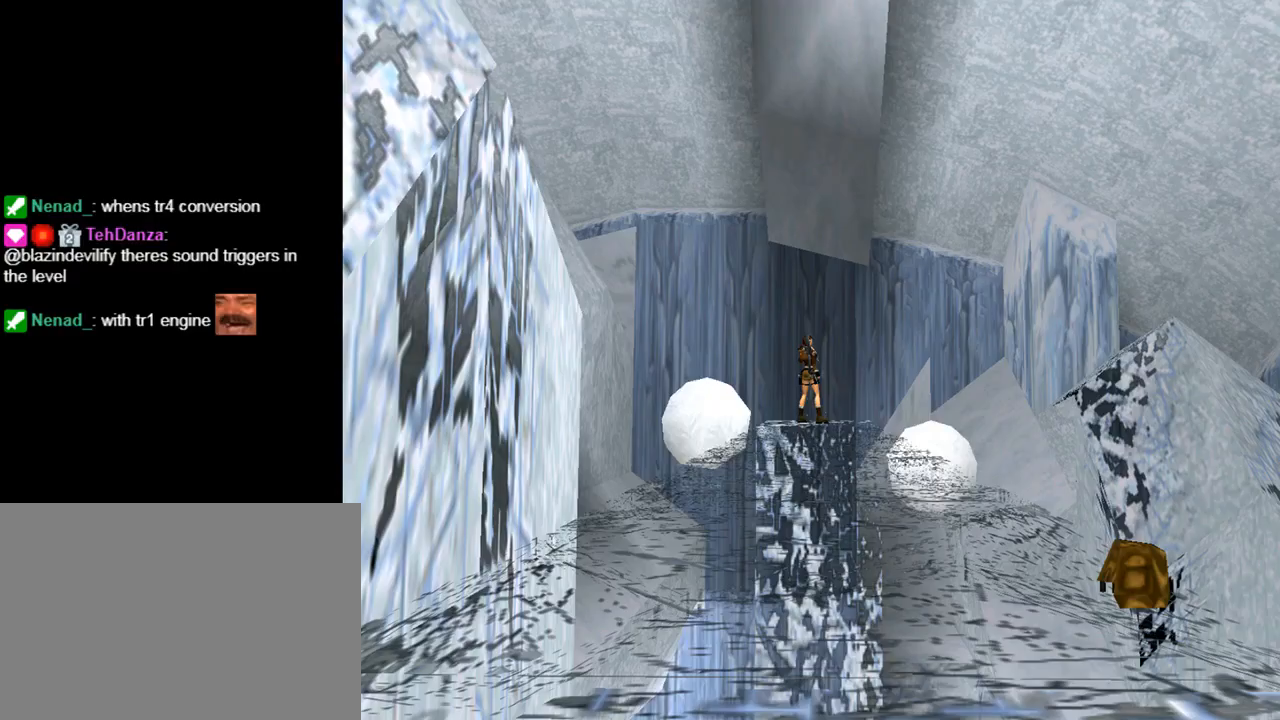
{"buttons": [], "left_stick": "center", "events": []}
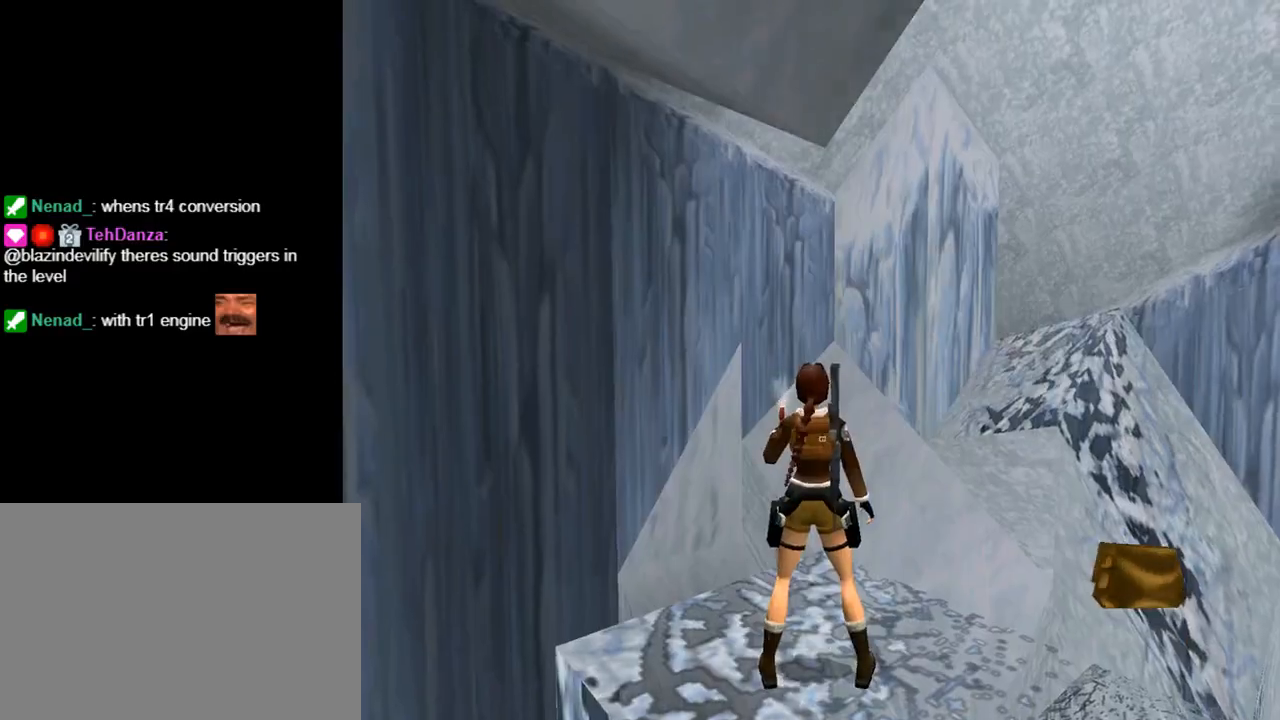
{"buttons": [], "left_stick": "center", "events": [[200, "DPAD_RIGHT", "down"], [433, "DPAD_RIGHT", "up"]]}